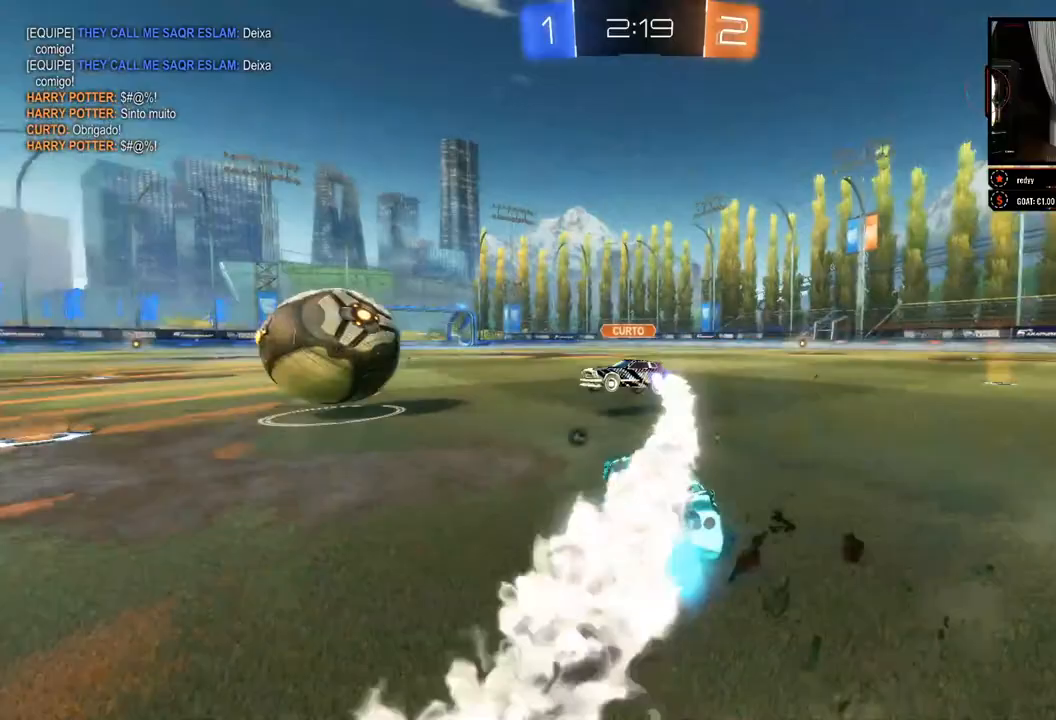
Gameplay with a controller (Xbox layout); each line is a JSON object with the inputs held at the frame after it. "events" lists button and stick changes between this image and that frame as [ms after this image, input, new state], when the widget could be followed in between. Not read: R3.
{"buttons": ["B", "R2"], "left_stick": "left", "right_stick": "center", "events": [[167, "left_stick", "center"], [250, "left_stick", "right"], [350, "left_stick", "center"], [500, "left_stick", "left"]]}
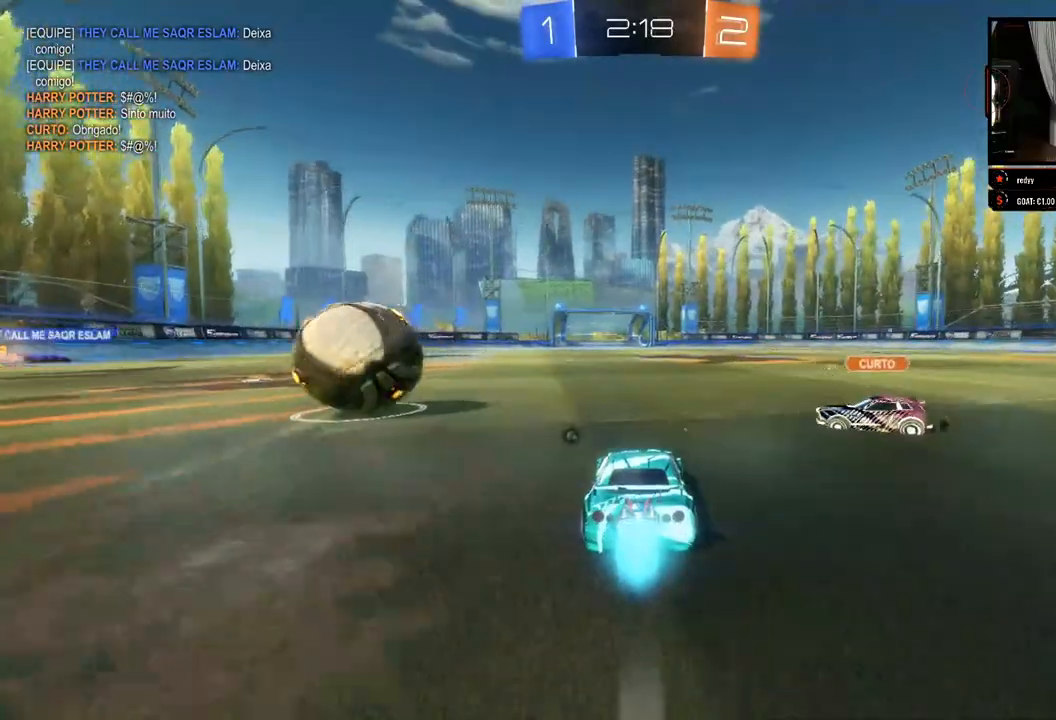
{"buttons": ["R2"], "left_stick": "center", "right_stick": "center", "events": [[50, "B", "up"], [150, "left_stick", "center"], [200, "Y", "down"], [233, "left_stick", "right"], [283, "Y", "up"], [417, "left_stick", "center"]]}
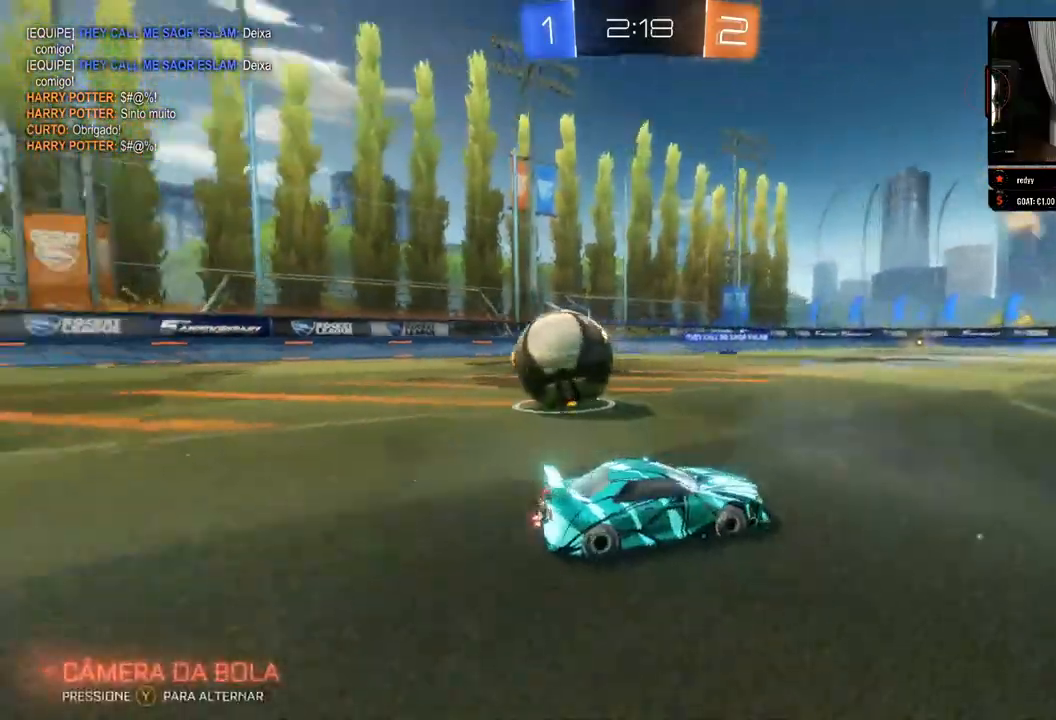
{"buttons": ["R2"], "left_stick": "center", "right_stick": "center", "events": [[83, "left_stick", "left"], [367, "left_stick", "center"]]}
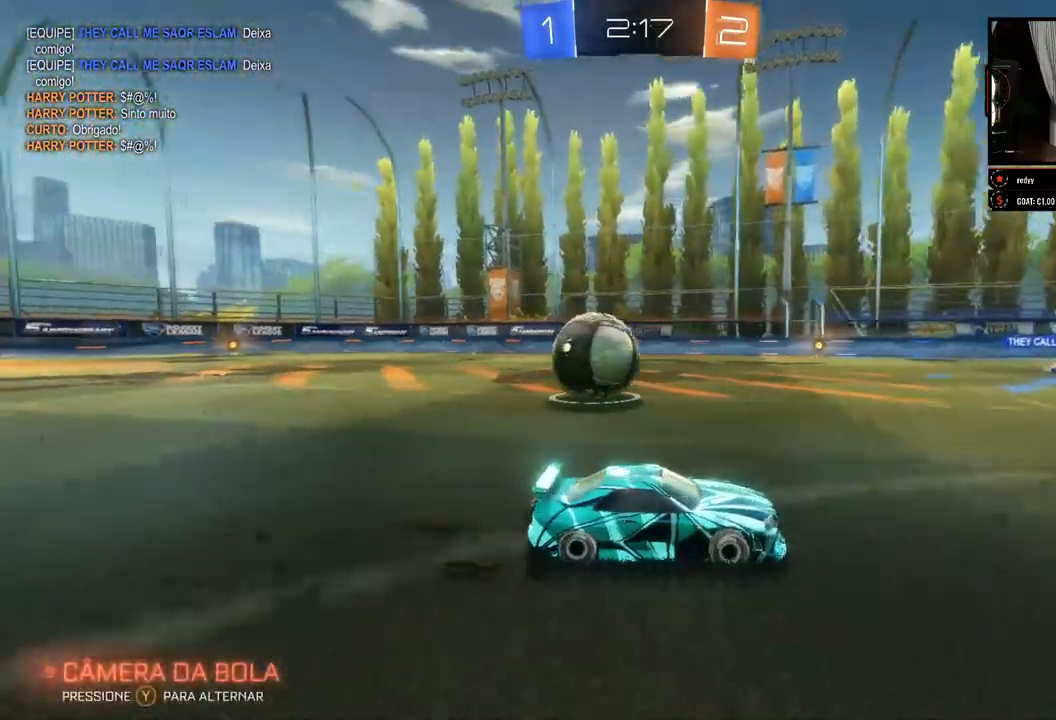
{"buttons": ["R2"], "left_stick": "center", "right_stick": "center", "events": [[283, "left_stick", "left"], [383, "left_stick", "center"]]}
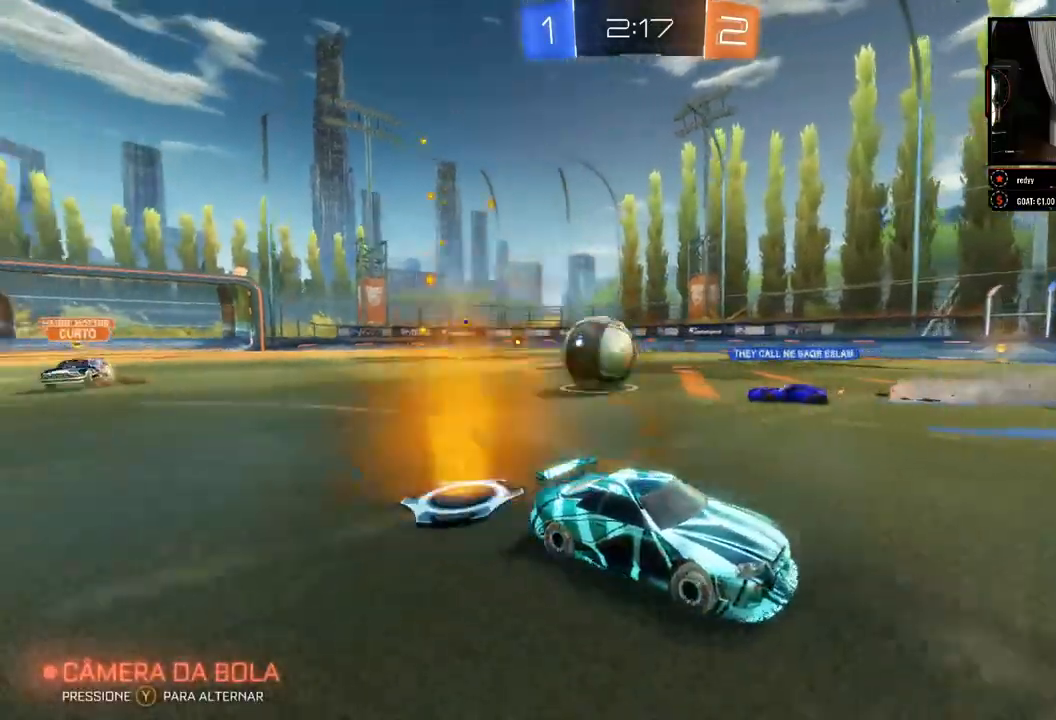
{"buttons": ["R2"], "left_stick": "center", "right_stick": "center", "events": []}
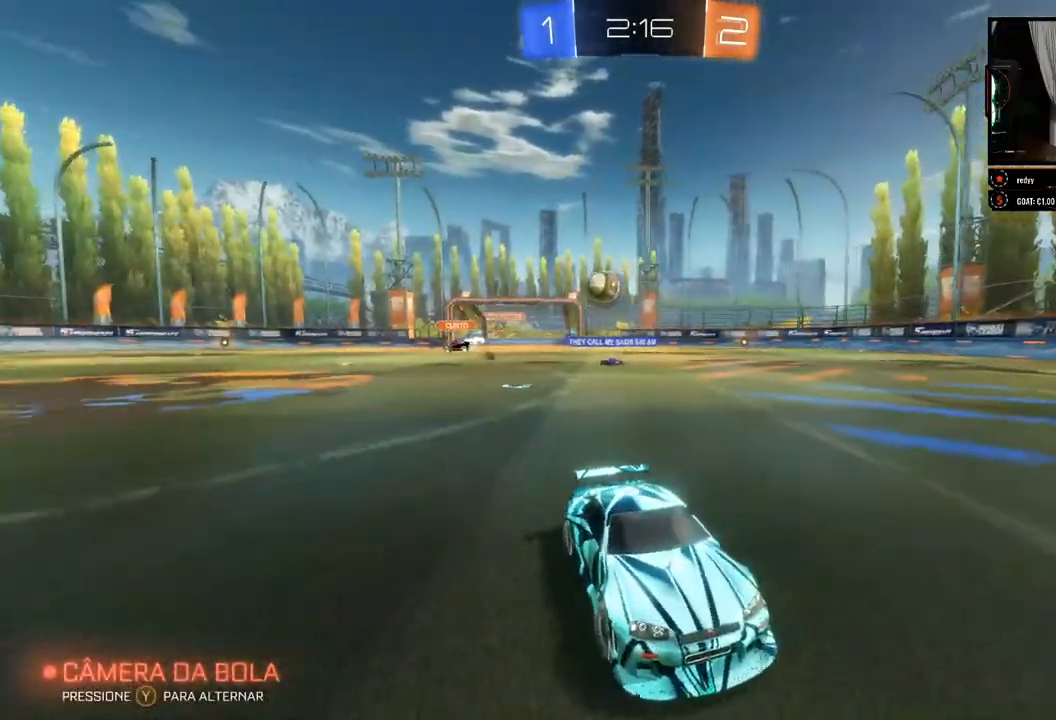
{"buttons": ["R2"], "left_stick": "left", "right_stick": "right", "events": [[150, "left_stick", "left"], [450, "right_stick", "right"]]}
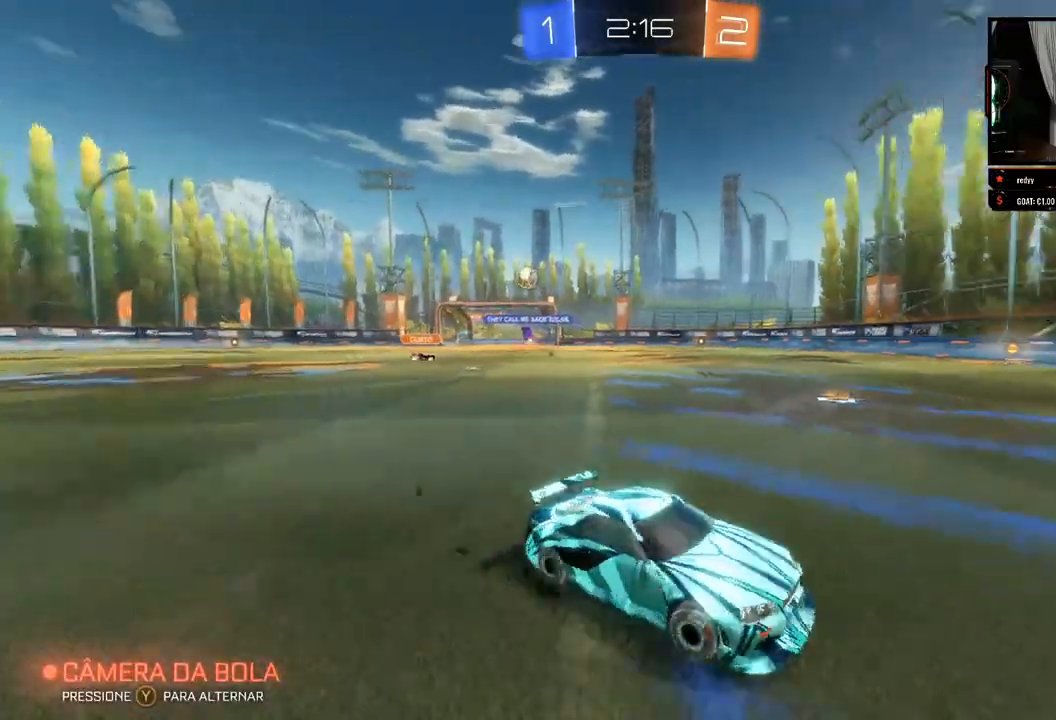
{"buttons": ["B", "R2"], "left_stick": "left", "right_stick": "center", "events": [[283, "right_stick", "center"], [433, "B", "down"]]}
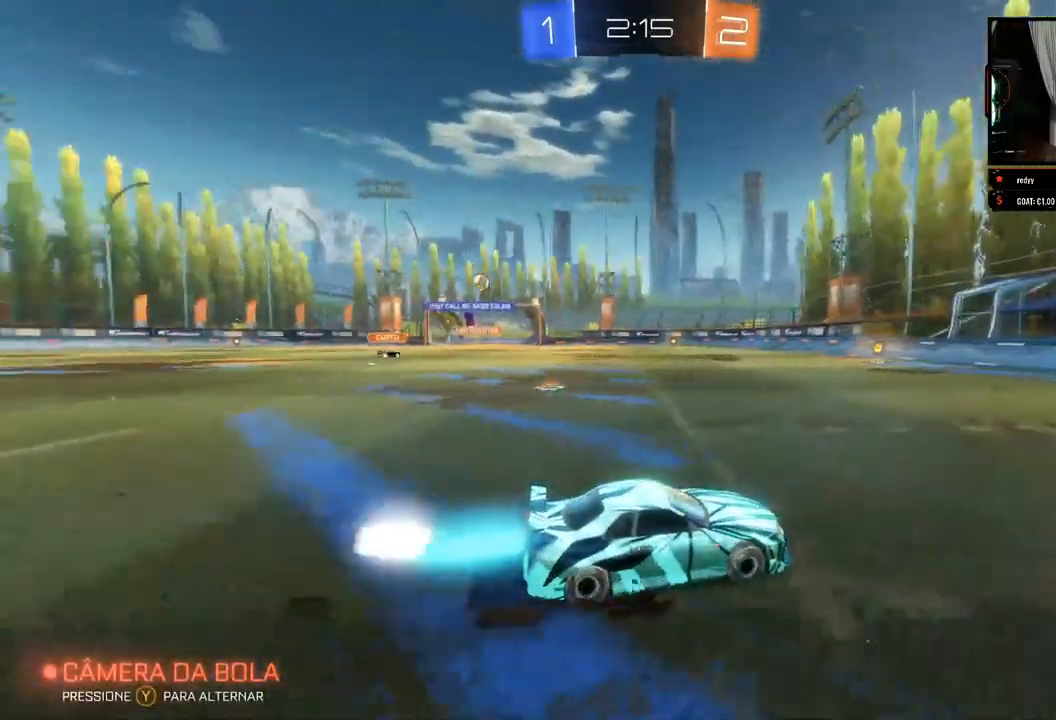
{"buttons": ["B", "R2"], "left_stick": "center", "right_stick": "center", "events": [[300, "left_stick", "center"]]}
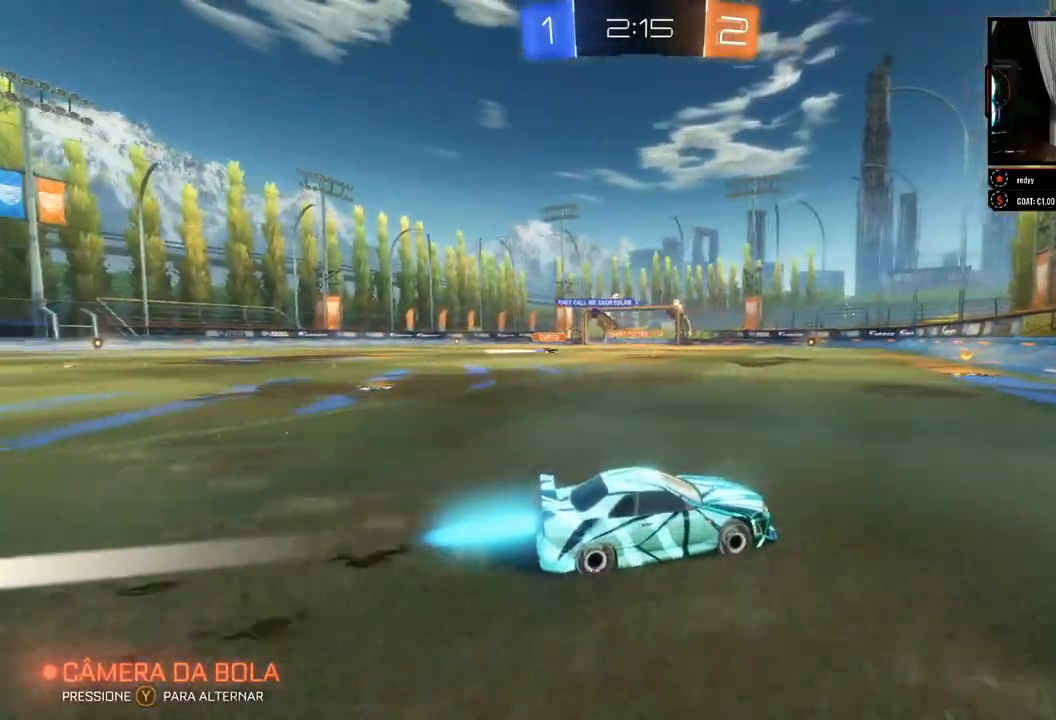
{"buttons": ["R2"], "left_stick": "left", "right_stick": "center", "events": [[167, "B", "up"], [167, "left_stick", "left"]]}
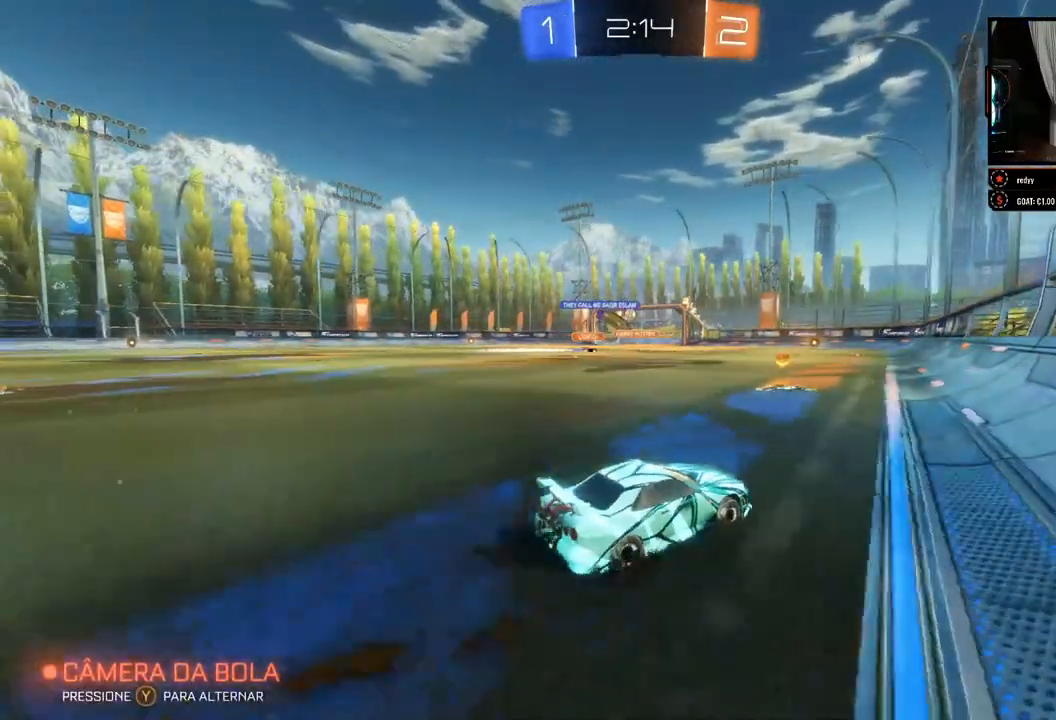
{"buttons": ["R2"], "left_stick": "left", "right_stick": "center", "events": []}
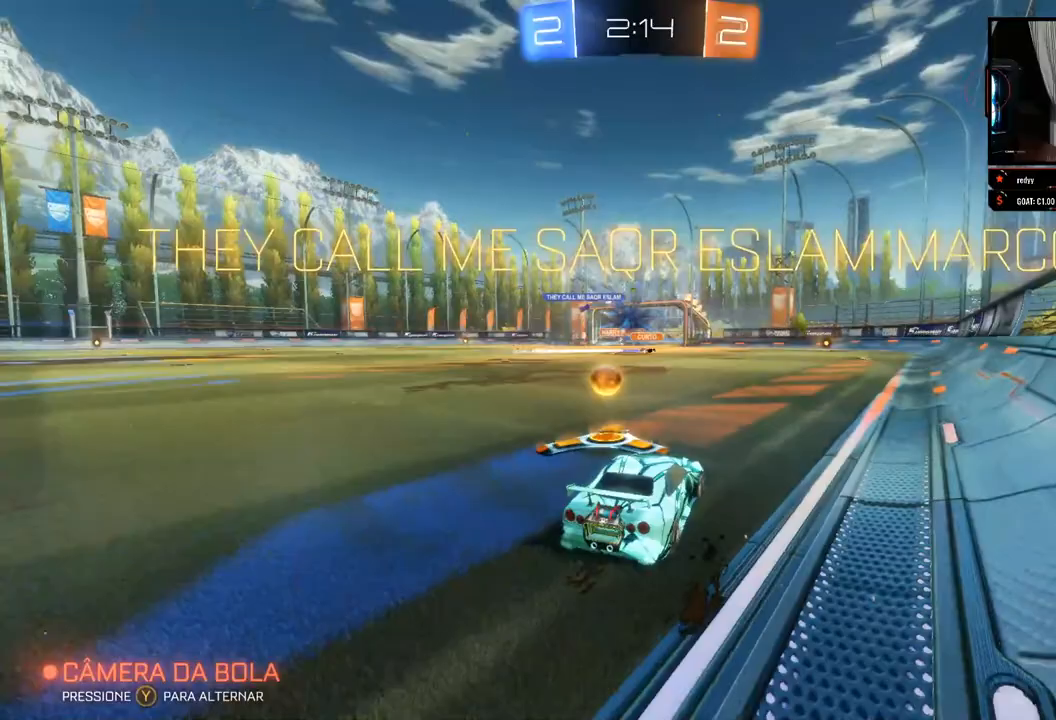
{"buttons": ["B", "R2"], "left_stick": "left", "right_stick": "center", "events": [[433, "B", "down"]]}
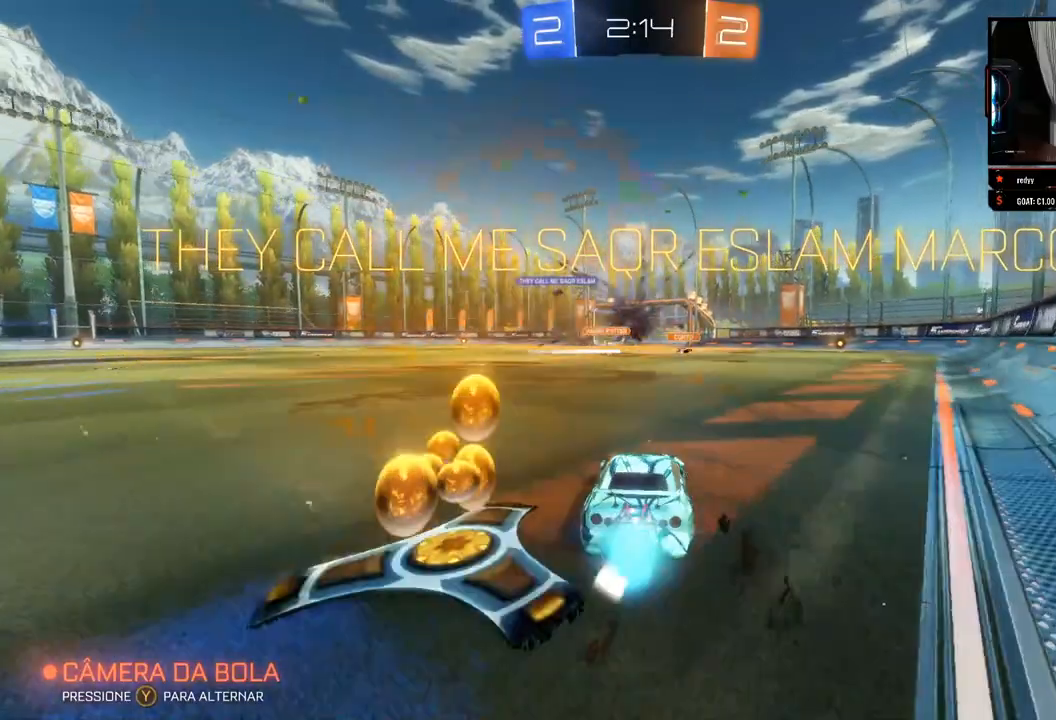
{"buttons": ["R2"], "left_stick": "center", "right_stick": "center", "events": [[100, "left_stick", "center"], [317, "B", "up"]]}
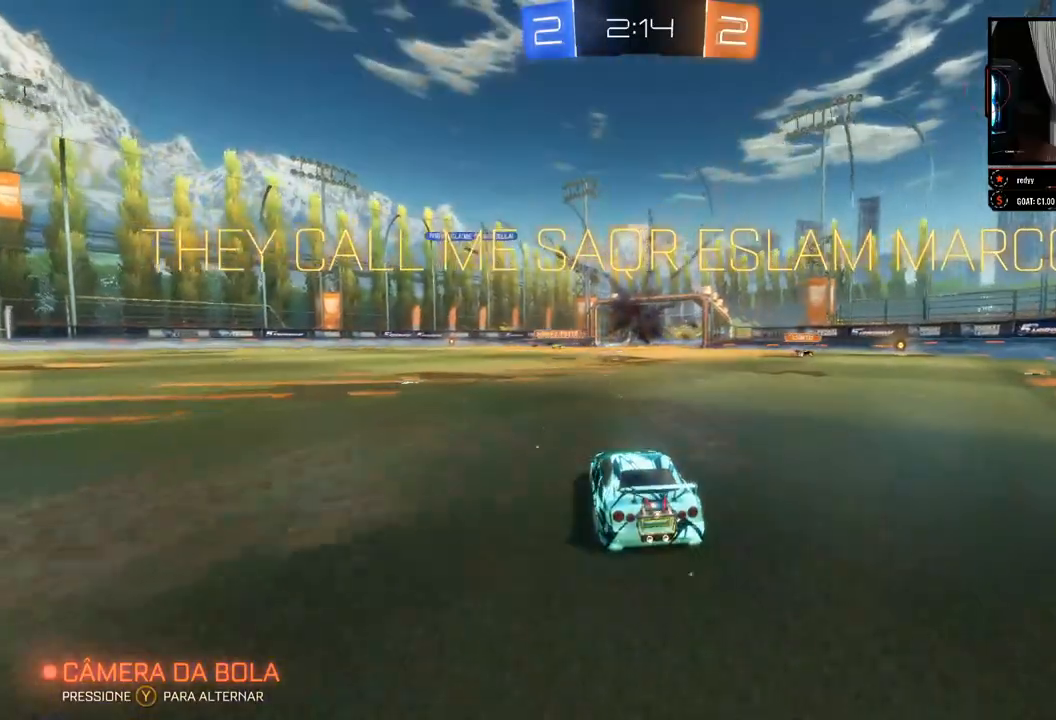
{"buttons": ["R2"], "left_stick": "center", "right_stick": "center", "events": []}
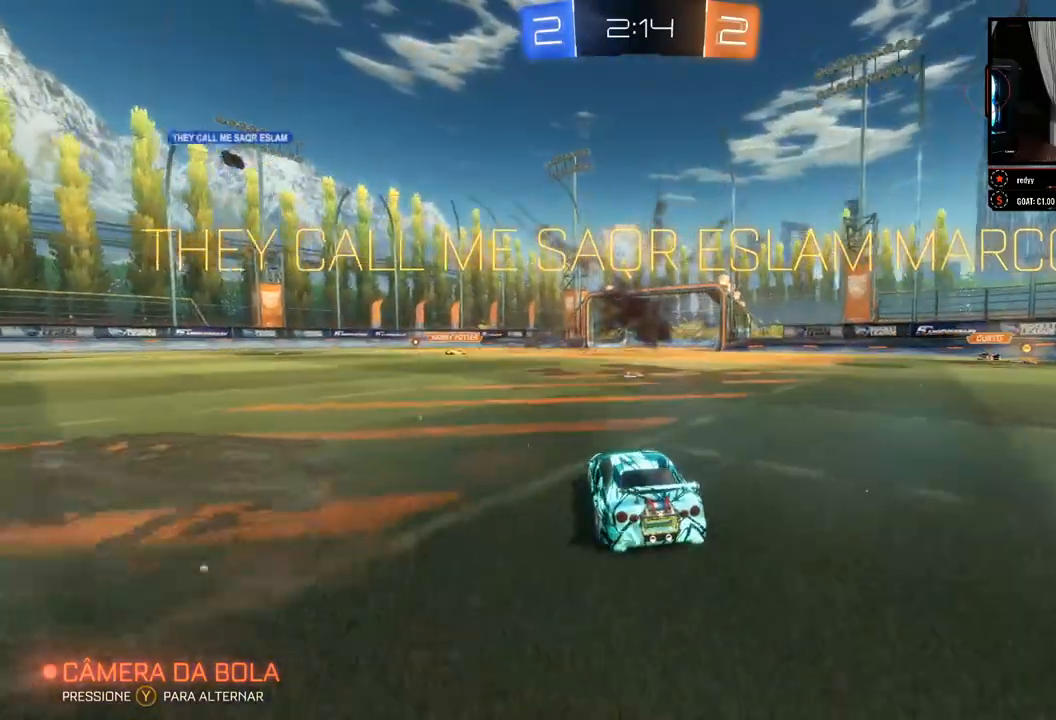
{"buttons": ["R2"], "left_stick": "center", "right_stick": "center", "events": [[183, "DPAD_UP", "down"], [250, "DPAD_UP", "up"]]}
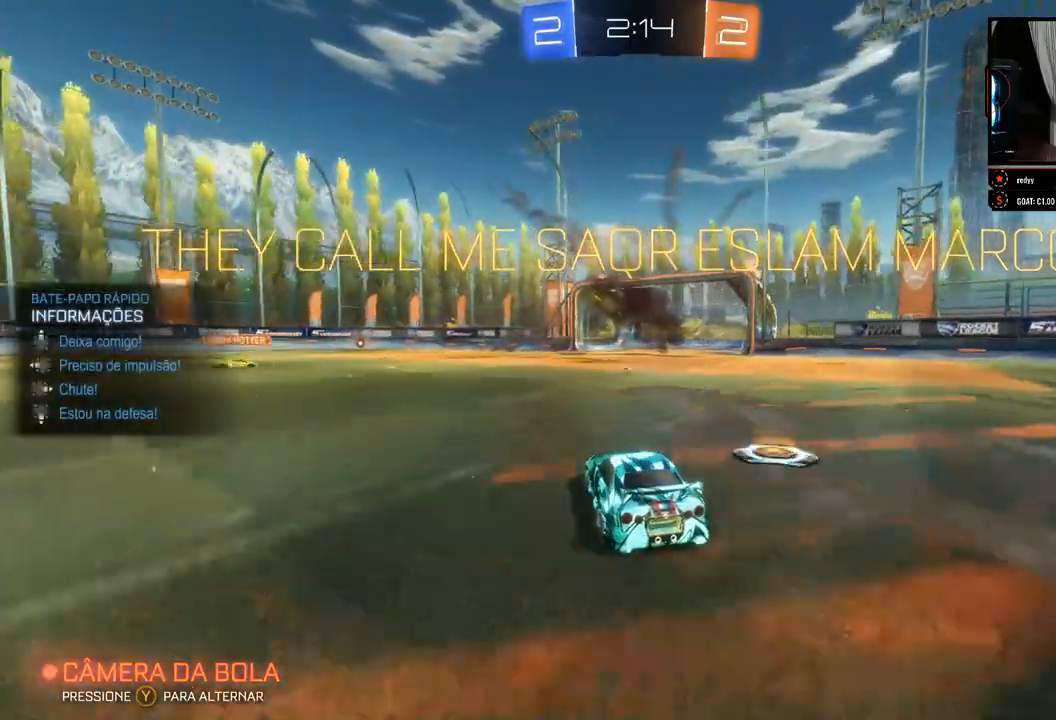
{"buttons": ["R2"], "left_stick": "center", "right_stick": "center", "events": []}
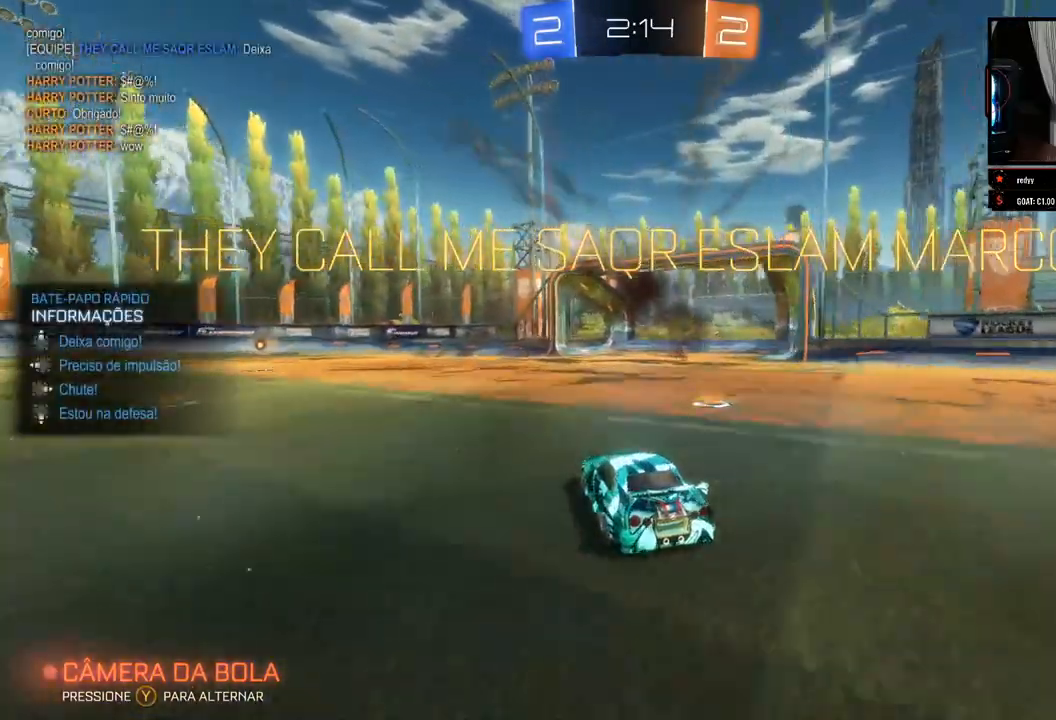
{"buttons": ["R2"], "left_stick": "left", "right_stick": "center", "events": [[100, "left_stick", "left"]]}
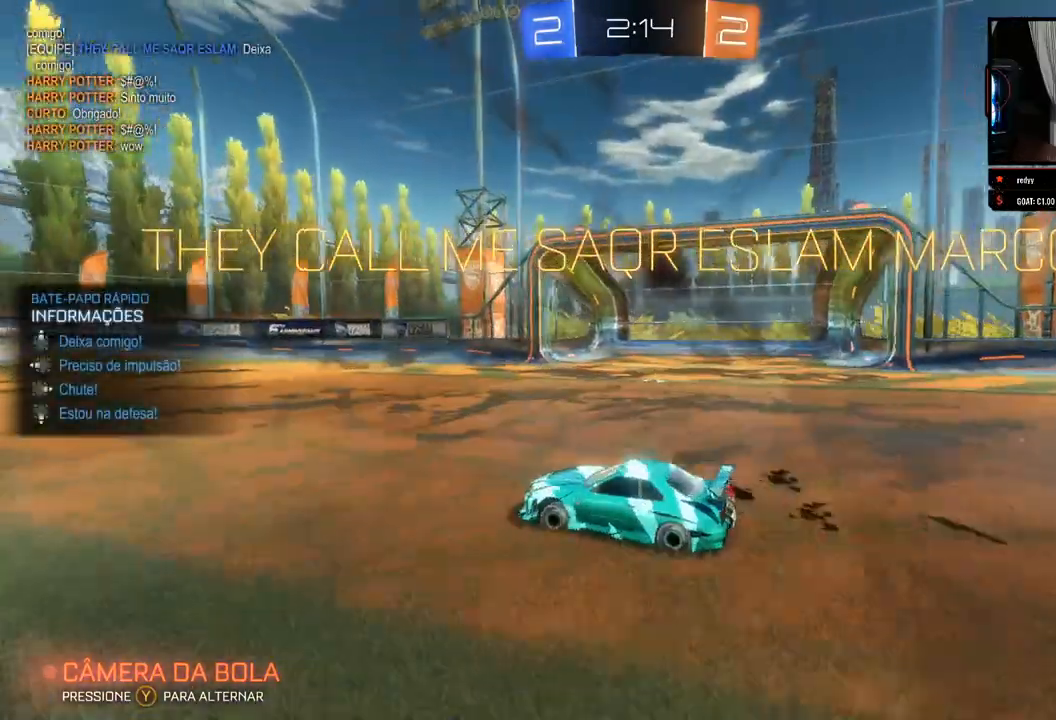
{"buttons": ["R2"], "left_stick": "center", "right_stick": "center", "events": [[100, "left_stick", "center"], [217, "left_stick", "down"], [450, "left_stick", "center"]]}
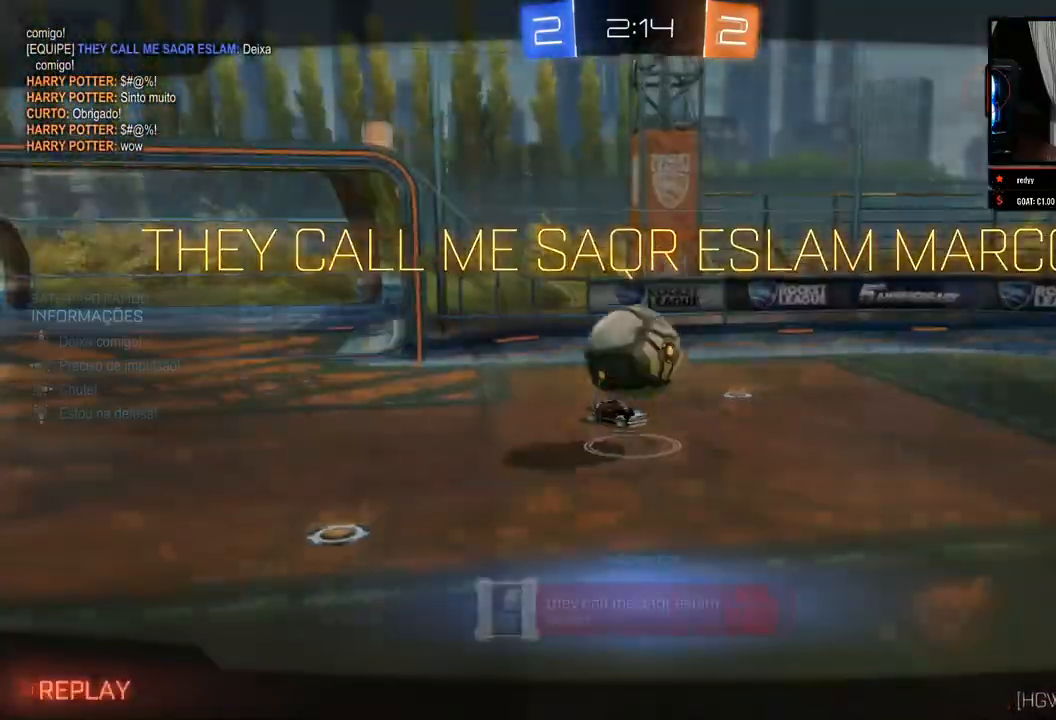
{"buttons": ["R2"], "left_stick": "center", "right_stick": "center", "events": [[200, "DPAD_LEFT", "down"], [267, "DPAD_LEFT", "up"], [383, "DPAD_RIGHT", "down"], [467, "DPAD_RIGHT", "up"]]}
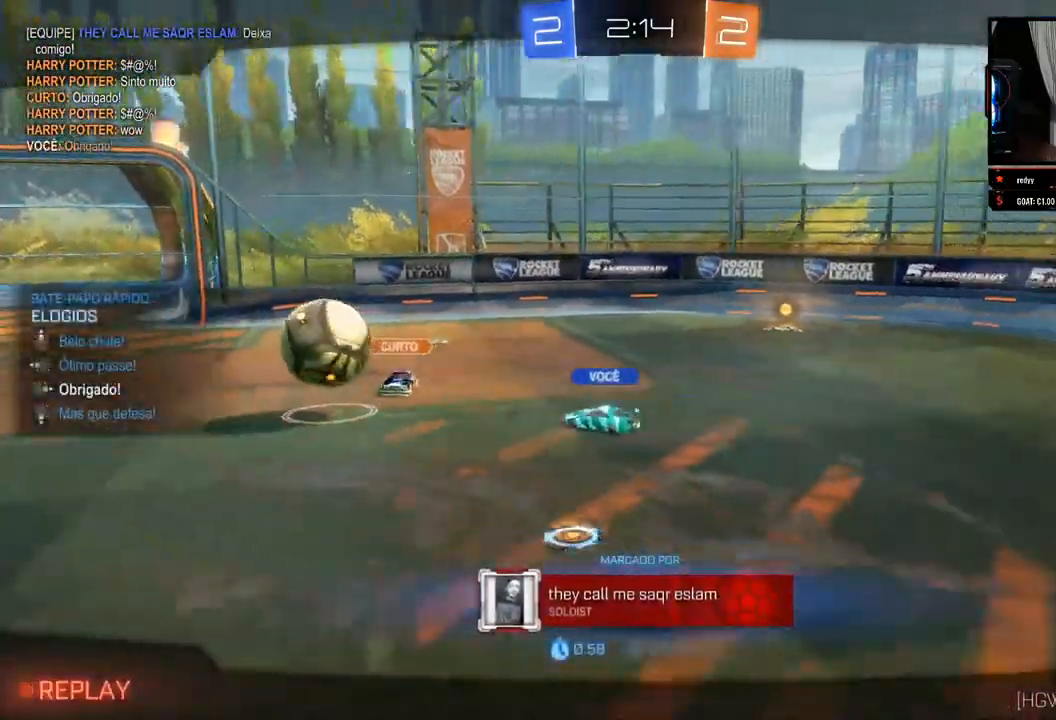
{"buttons": ["R2", "DPAD_LEFT"], "left_stick": "center", "right_stick": "center", "events": [[450, "DPAD_LEFT", "down"]]}
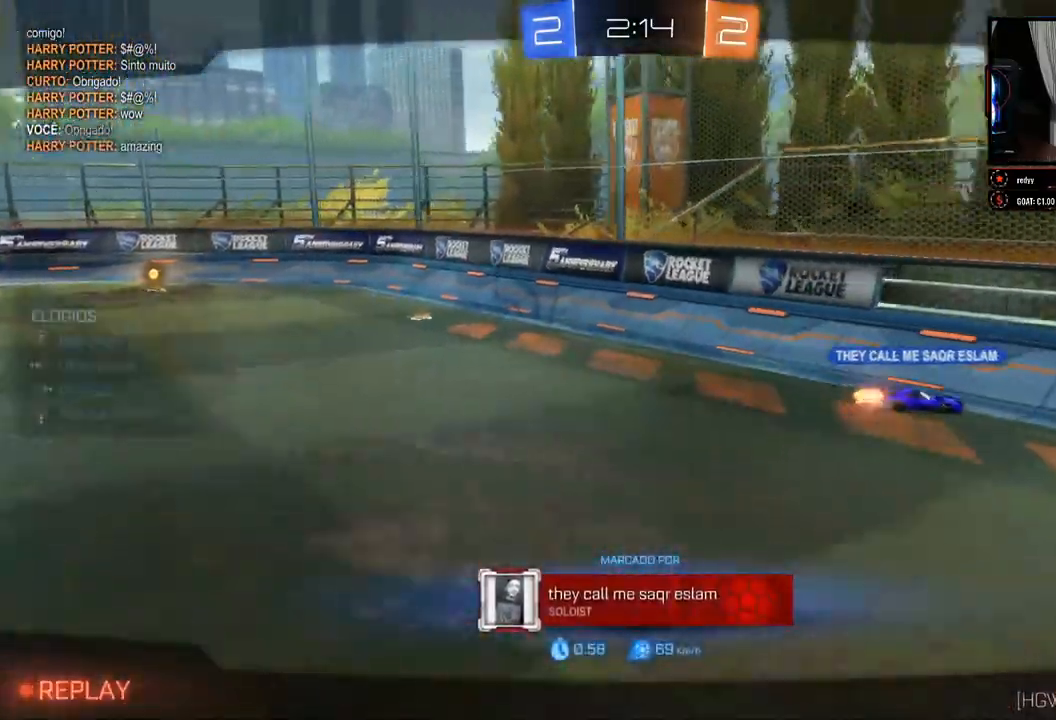
{"buttons": ["R2"], "left_stick": "center", "right_stick": "center", "events": [[33, "DPAD_LEFT", "up"], [200, "DPAD_UP", "down"], [267, "DPAD_UP", "up"]]}
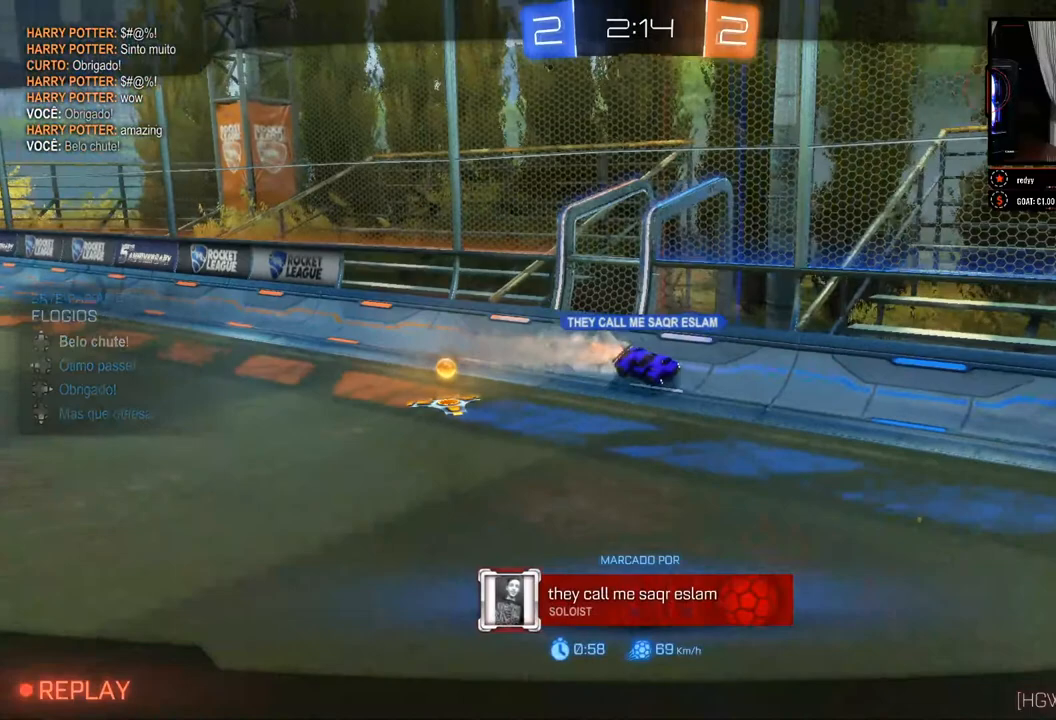
{"buttons": [], "left_stick": "center", "right_stick": "center", "events": [[283, "R2", "up"], [333, "A", "down"], [400, "A", "up"]]}
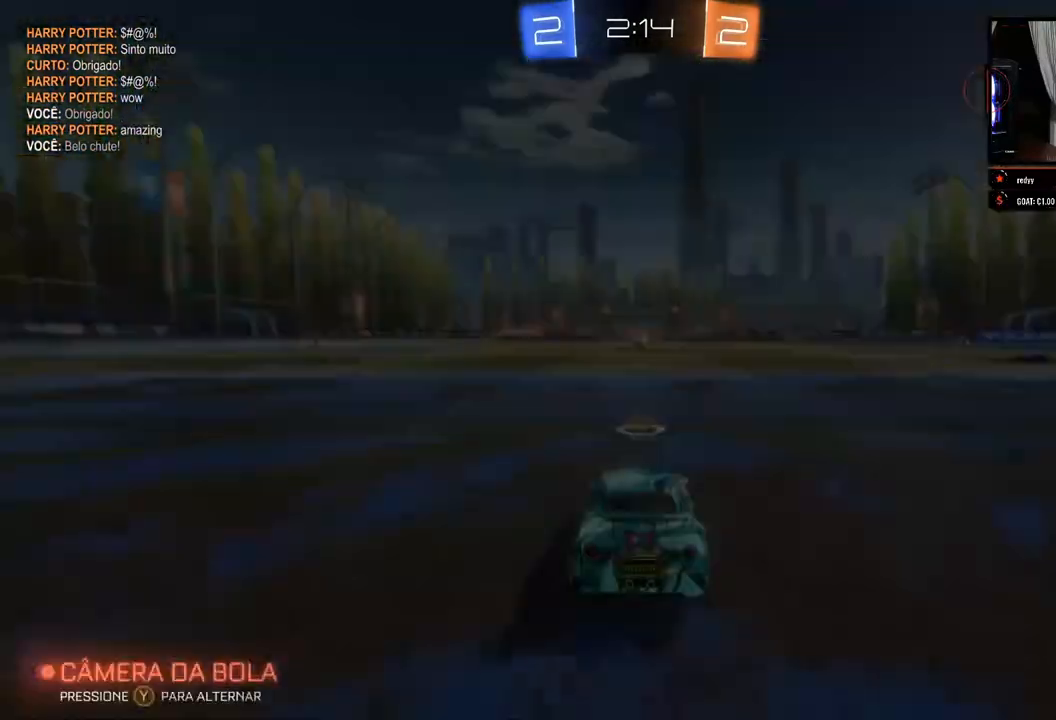
{"buttons": ["R2"], "left_stick": "center", "right_stick": "center", "events": [[450, "R2", "down"]]}
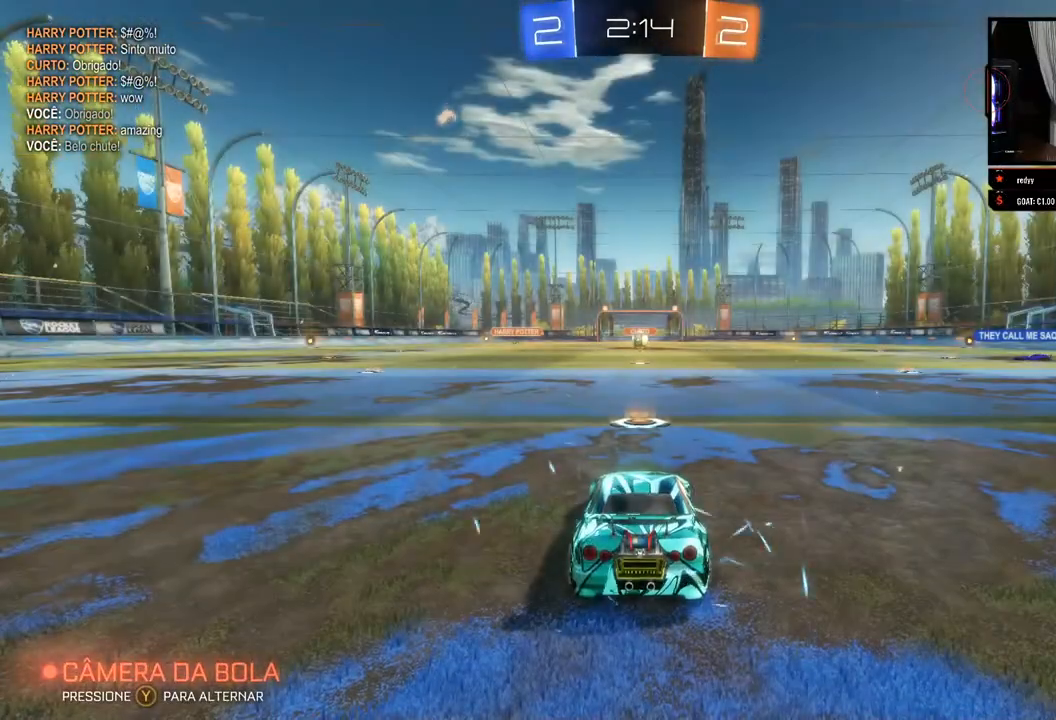
{"buttons": [], "left_stick": "center", "right_stick": "center", "events": [[117, "R2", "up"], [200, "R2", "down"], [467, "R2", "up"]]}
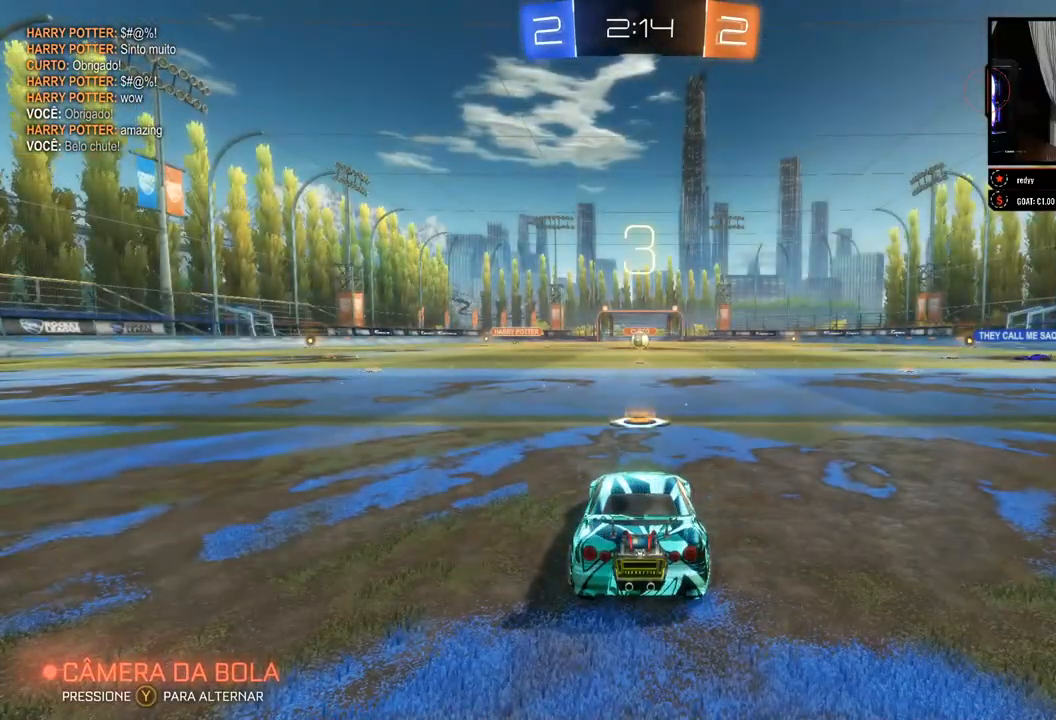
{"buttons": [], "left_stick": "center", "right_stick": "center", "events": [[33, "R2", "down"], [133, "R2", "up"], [183, "R2", "down"], [283, "R2", "up"]]}
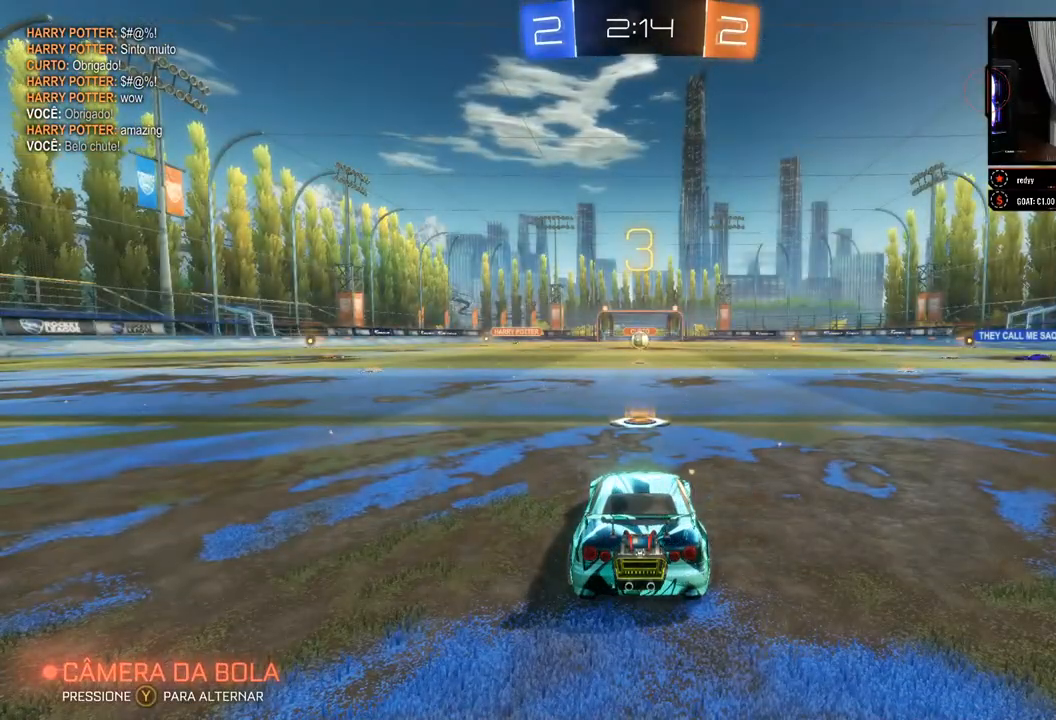
{"buttons": ["R2"], "left_stick": "center", "right_stick": "center", "events": [[33, "R2", "down"], [133, "R2", "up"], [150, "R2", "down"], [283, "R2", "up"], [433, "R2", "down"]]}
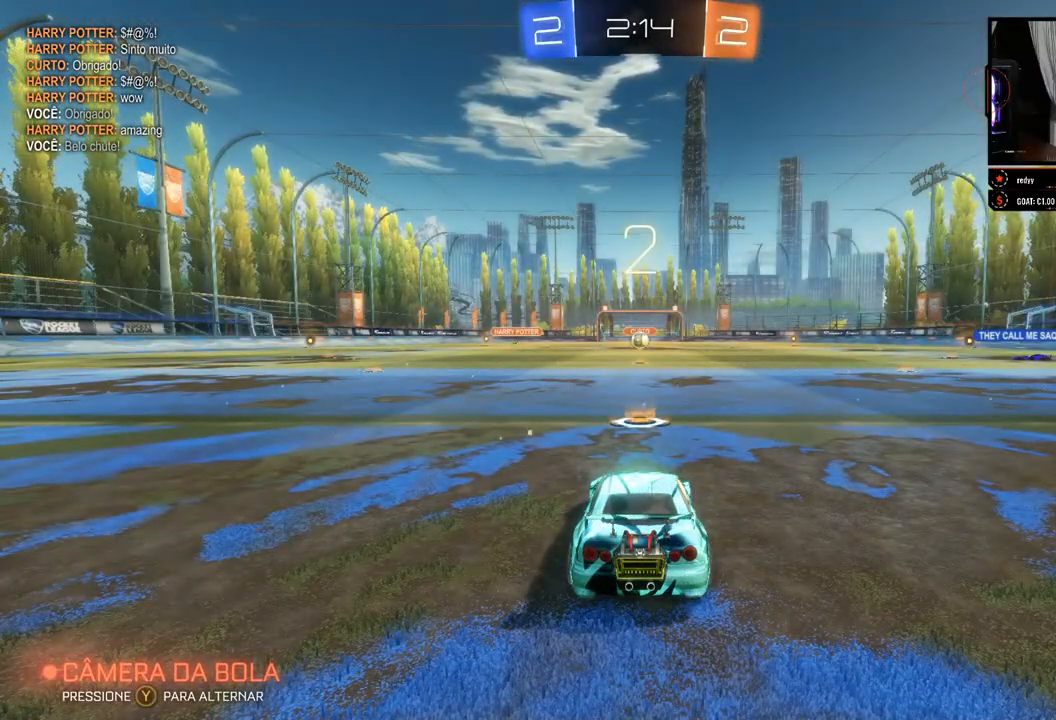
{"buttons": ["R2"], "left_stick": "center", "right_stick": "center", "events": [[67, "R2", "up"], [100, "R2", "down"], [217, "R2", "up"], [400, "R2", "down"]]}
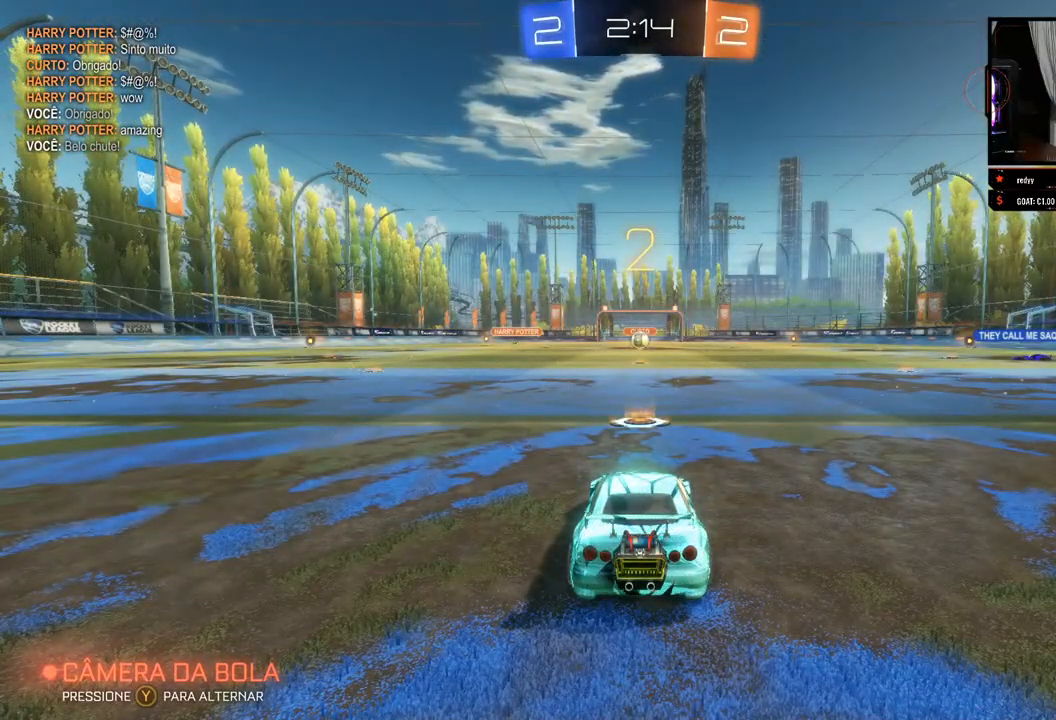
{"buttons": [], "left_stick": "center", "right_stick": "center", "events": [[33, "R2", "up"], [150, "R2", "down"], [283, "R2", "up"], [383, "R2", "down"], [500, "R2", "up"]]}
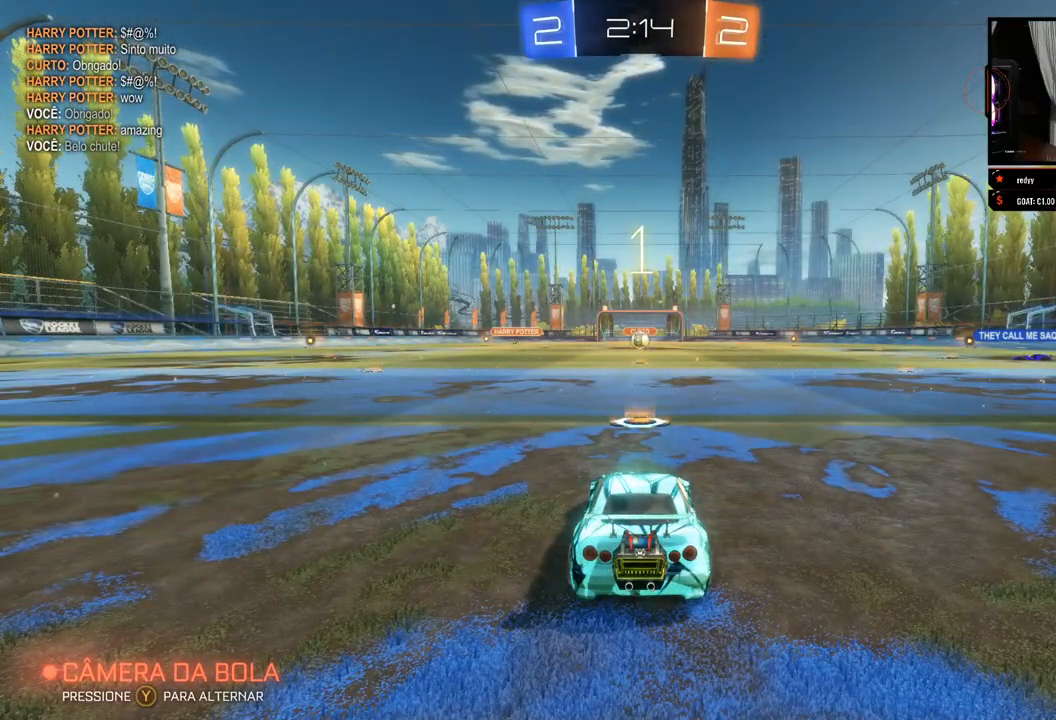
{"buttons": ["R2"], "left_stick": "center", "right_stick": "center", "events": [[117, "R2", "down"]]}
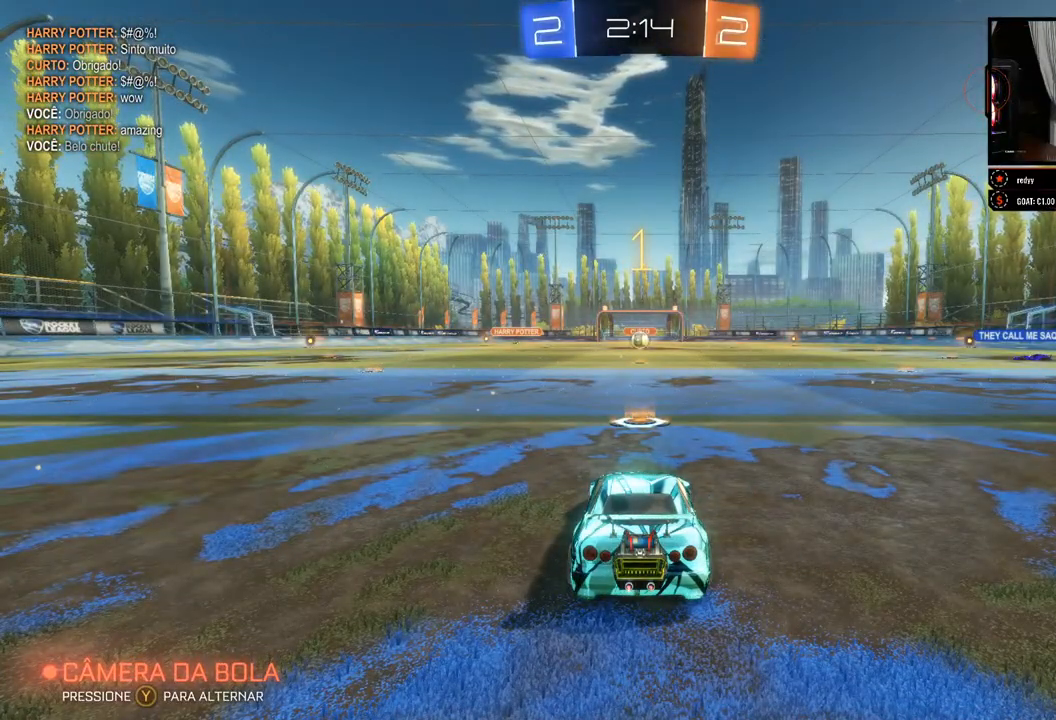
{"buttons": ["R2"], "left_stick": "center", "right_stick": "center", "events": []}
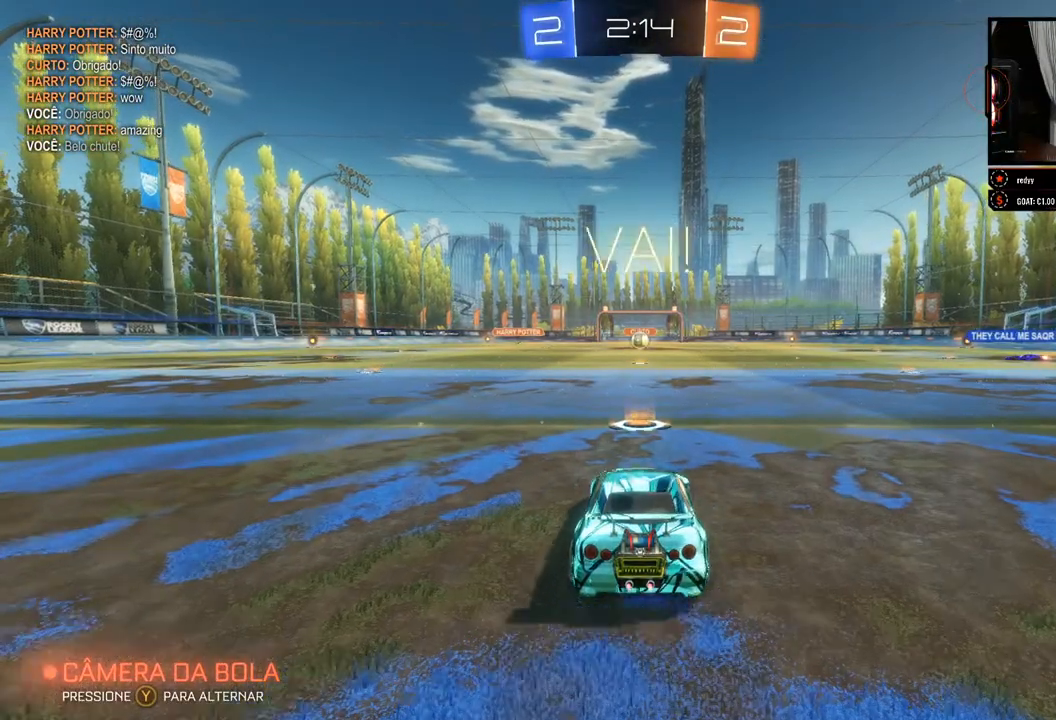
{"buttons": ["R2"], "left_stick": "center", "right_stick": "center", "events": []}